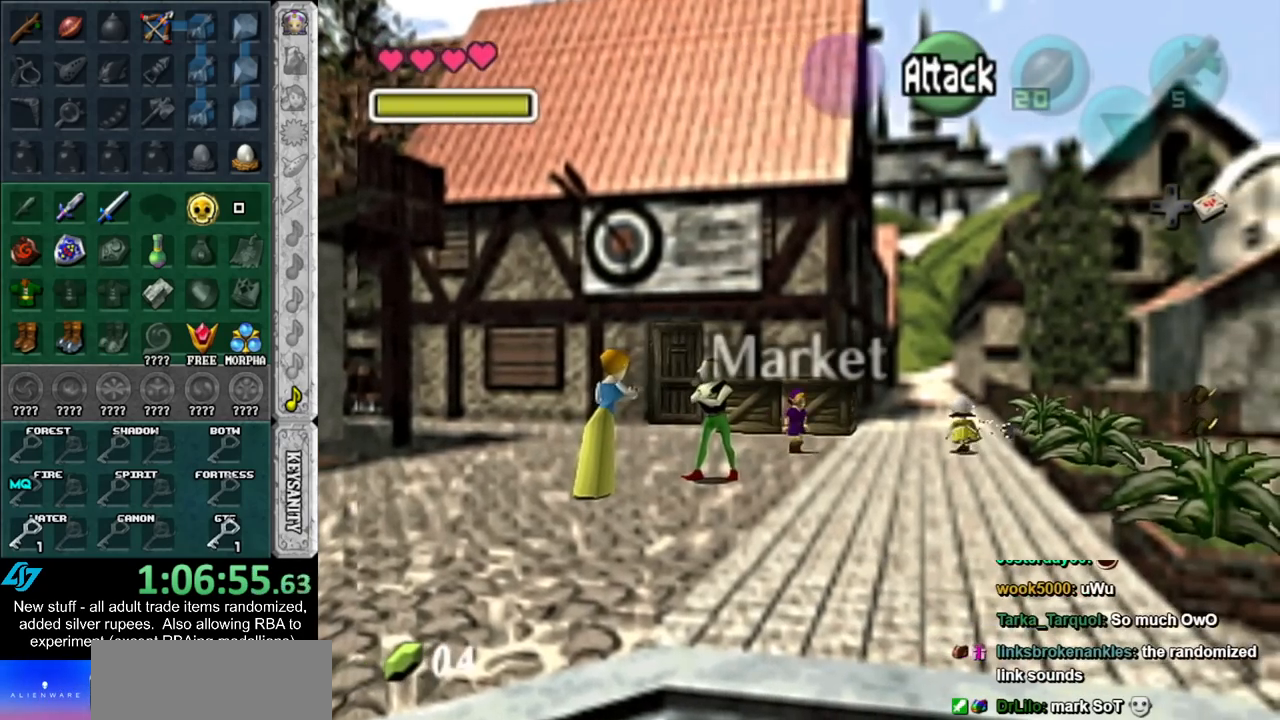
Gameplay with a controller (Nintendo layout); each line is a JSON object with the inputs held at the frame after it. "events" lists button and stick changes between this image and that frame as [ms after this image, input, new state], when the widget could be followed in between. Not read: L3 R3.
{"buttons": [], "left_stick": "down", "right_stick": "center", "events": [[17, "A", "down"], [167, "A", "up"]]}
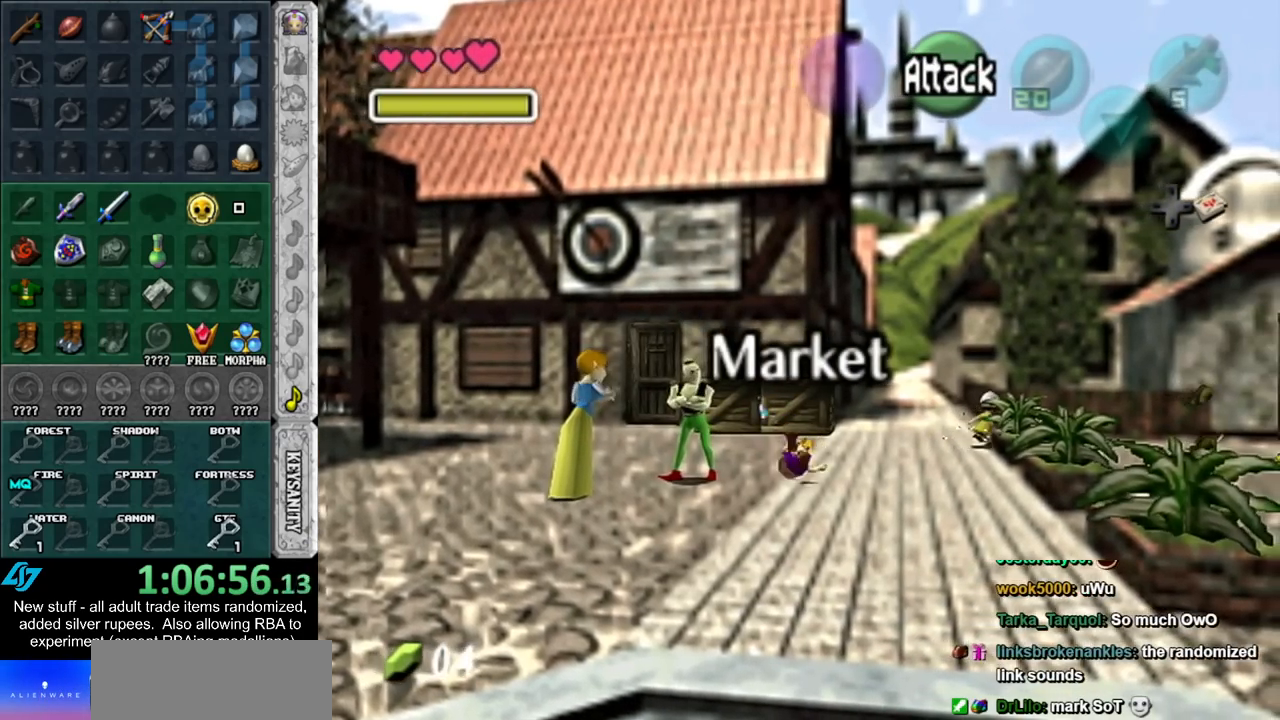
{"buttons": ["A"], "left_stick": "down-right", "right_stick": "center", "events": [[167, "left_stick", "down-right"], [417, "A", "down"]]}
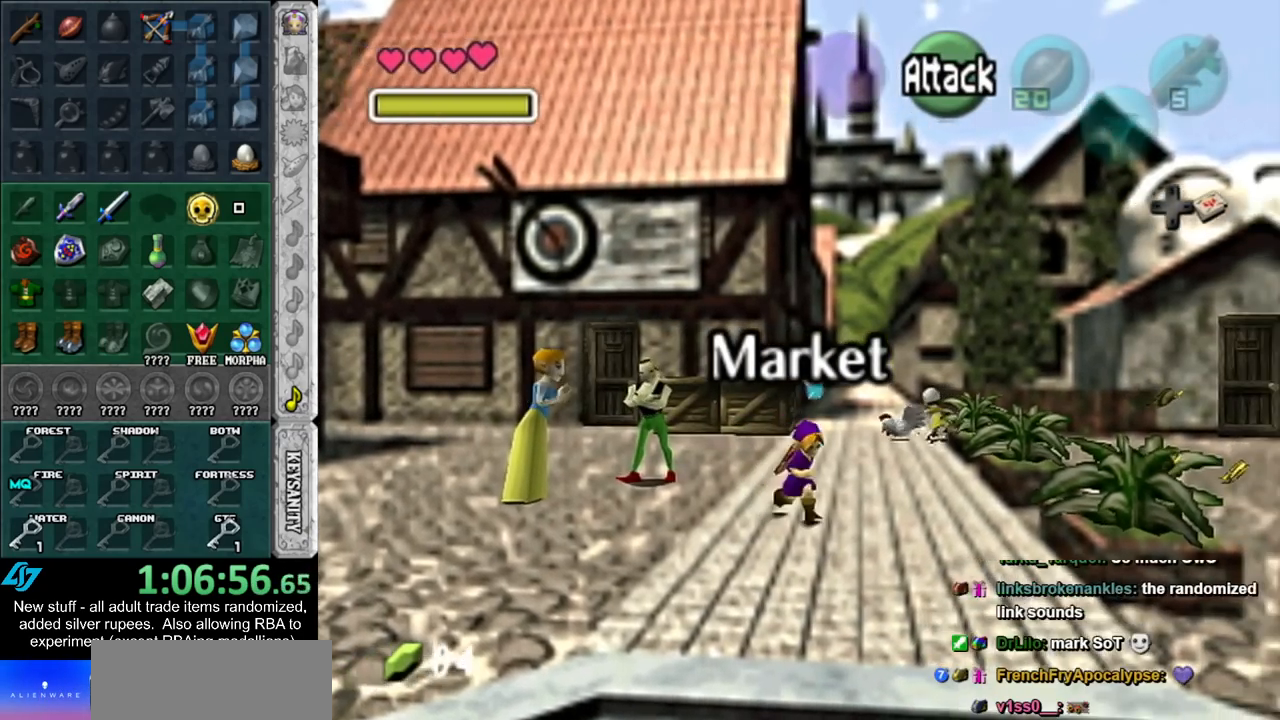
{"buttons": [], "left_stick": "down-right", "right_stick": "center", "events": [[117, "A", "up"]]}
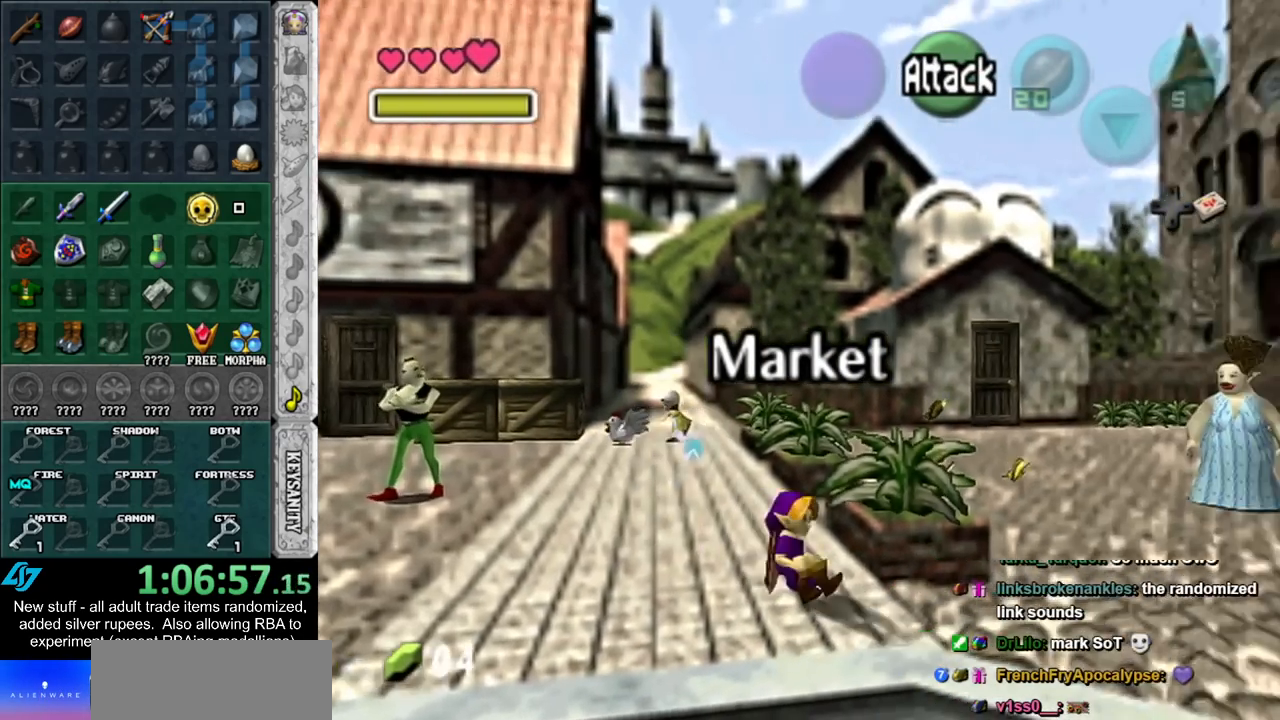
{"buttons": ["A"], "left_stick": "up", "right_stick": "center", "events": [[17, "left_stick", "up-right"], [200, "left_stick", "up"], [483, "A", "down"]]}
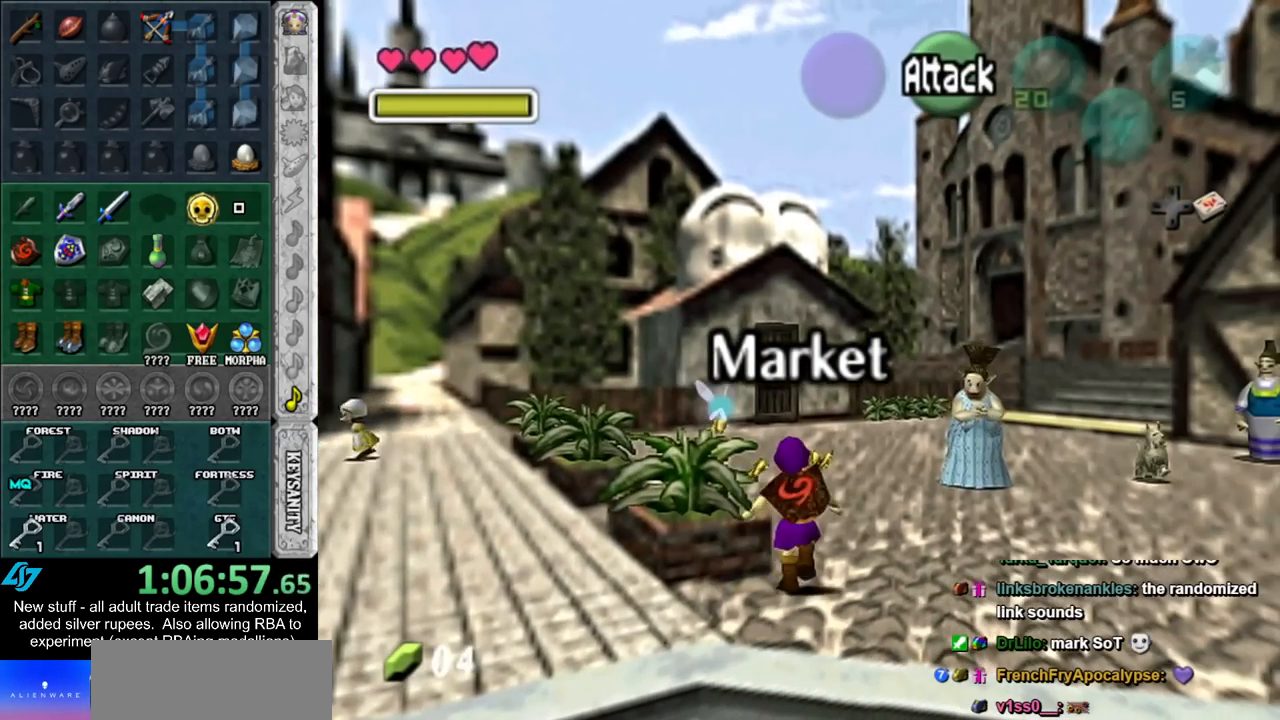
{"buttons": [], "left_stick": "up", "right_stick": "center", "events": [[83, "A", "up"], [167, "A", "down"], [300, "A", "up"]]}
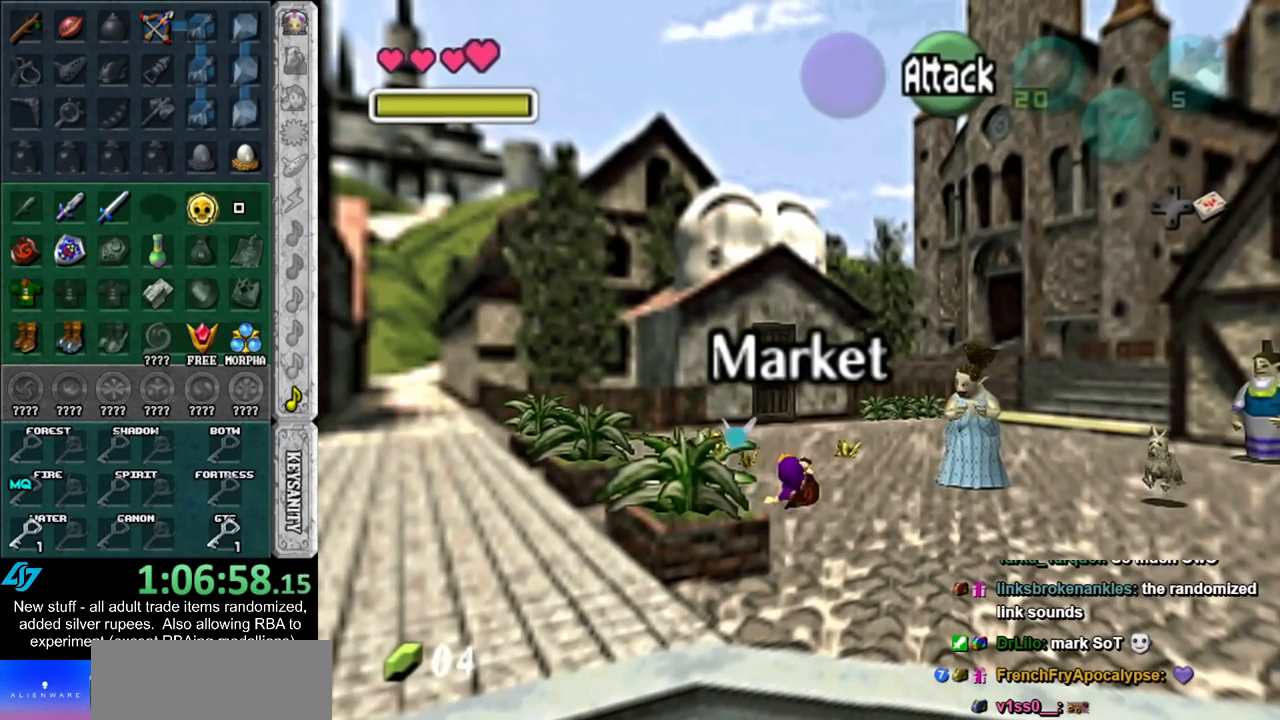
{"buttons": [], "left_stick": "up", "right_stick": "center", "events": [[233, "A", "down"], [433, "A", "up"]]}
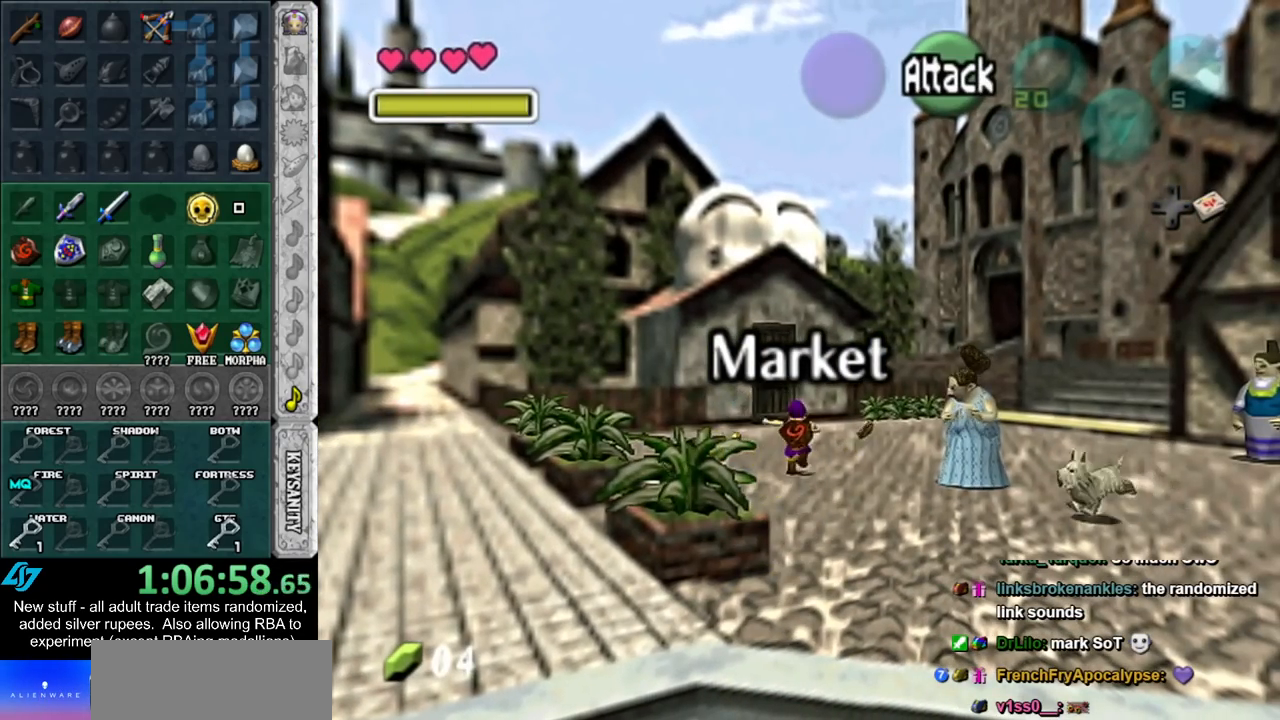
{"buttons": ["A"], "left_stick": "up", "right_stick": "center", "events": [[483, "A", "down"]]}
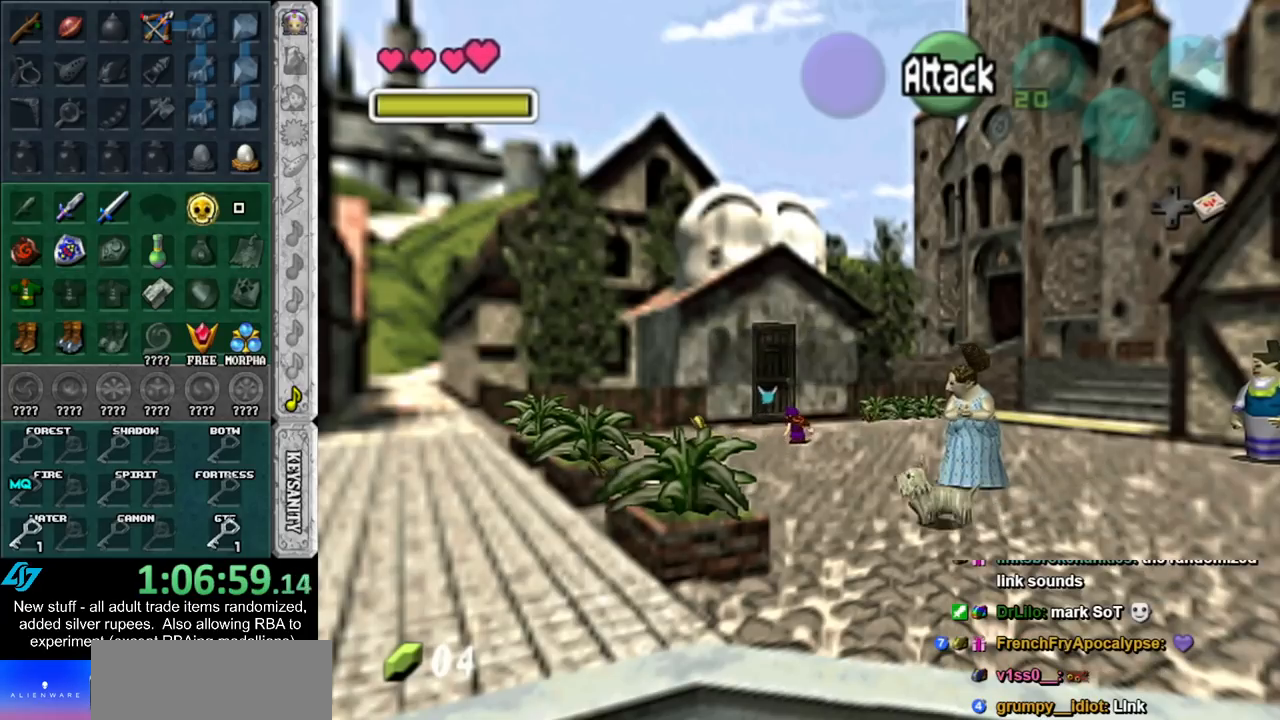
{"buttons": [], "left_stick": "up", "right_stick": "center", "events": [[133, "A", "up"]]}
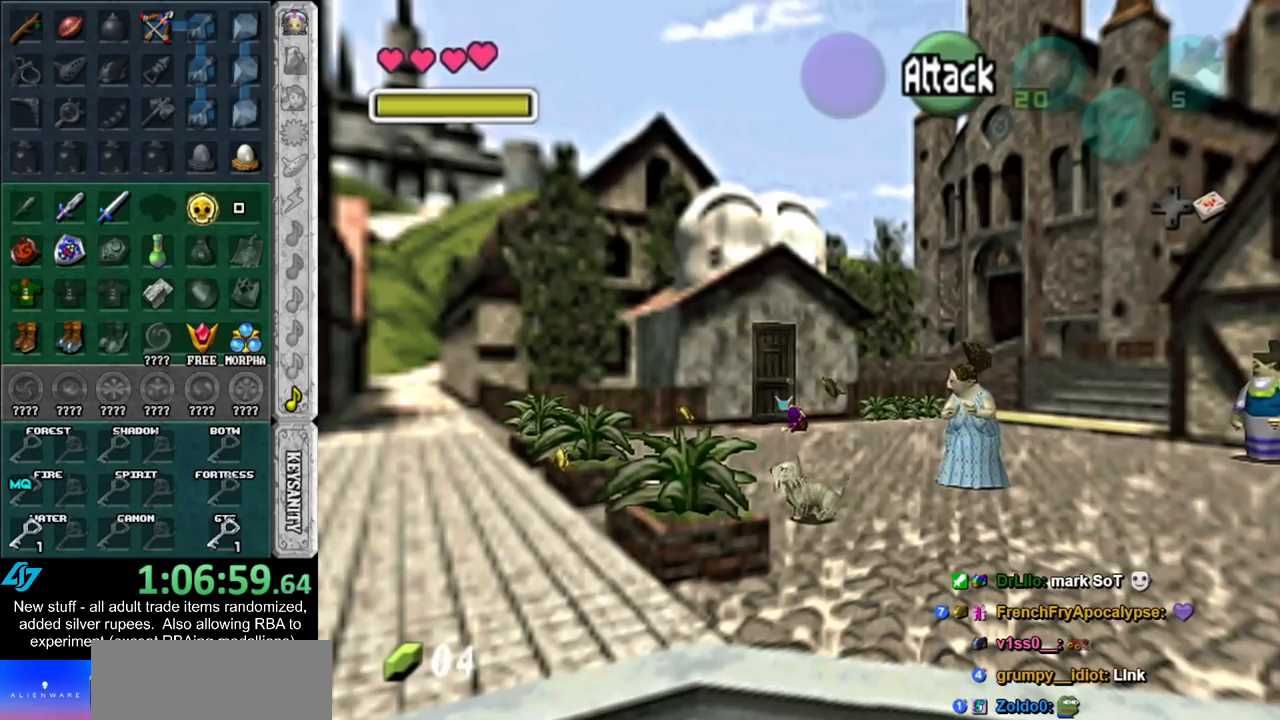
{"buttons": ["A"], "left_stick": "center", "right_stick": "center", "events": [[100, "left_stick", "up-left"], [300, "A", "down"], [367, "left_stick", "center"], [400, "A", "up"], [450, "A", "down"]]}
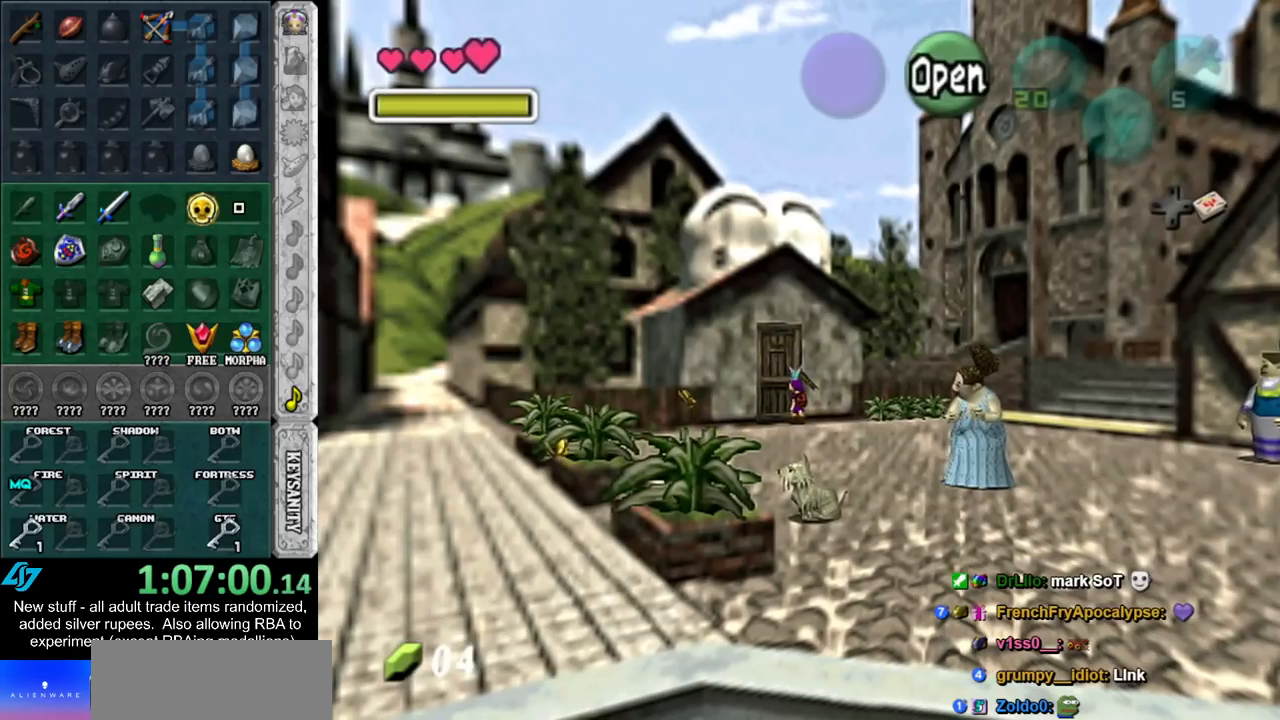
{"buttons": [], "left_stick": "up", "right_stick": "center", "events": [[50, "A", "up"], [83, "A", "down"], [167, "A", "up"], [200, "left_stick", "up"]]}
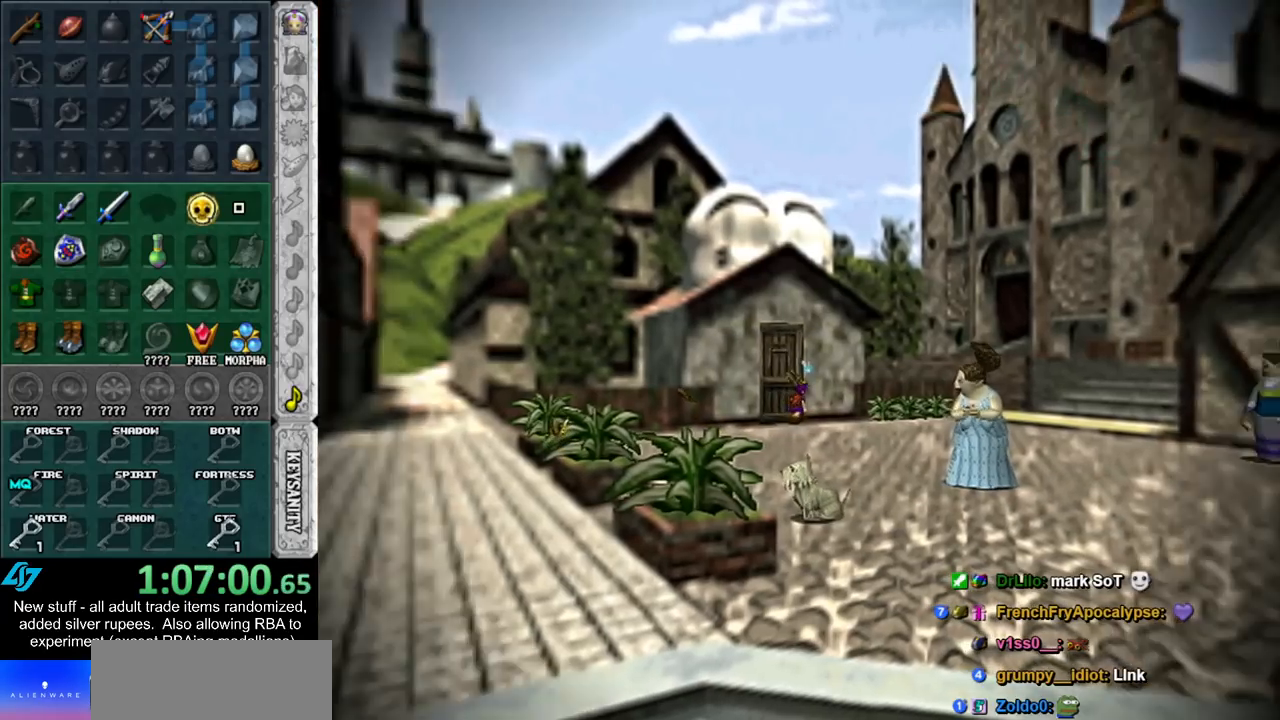
{"buttons": [], "left_stick": "up", "right_stick": "center", "events": []}
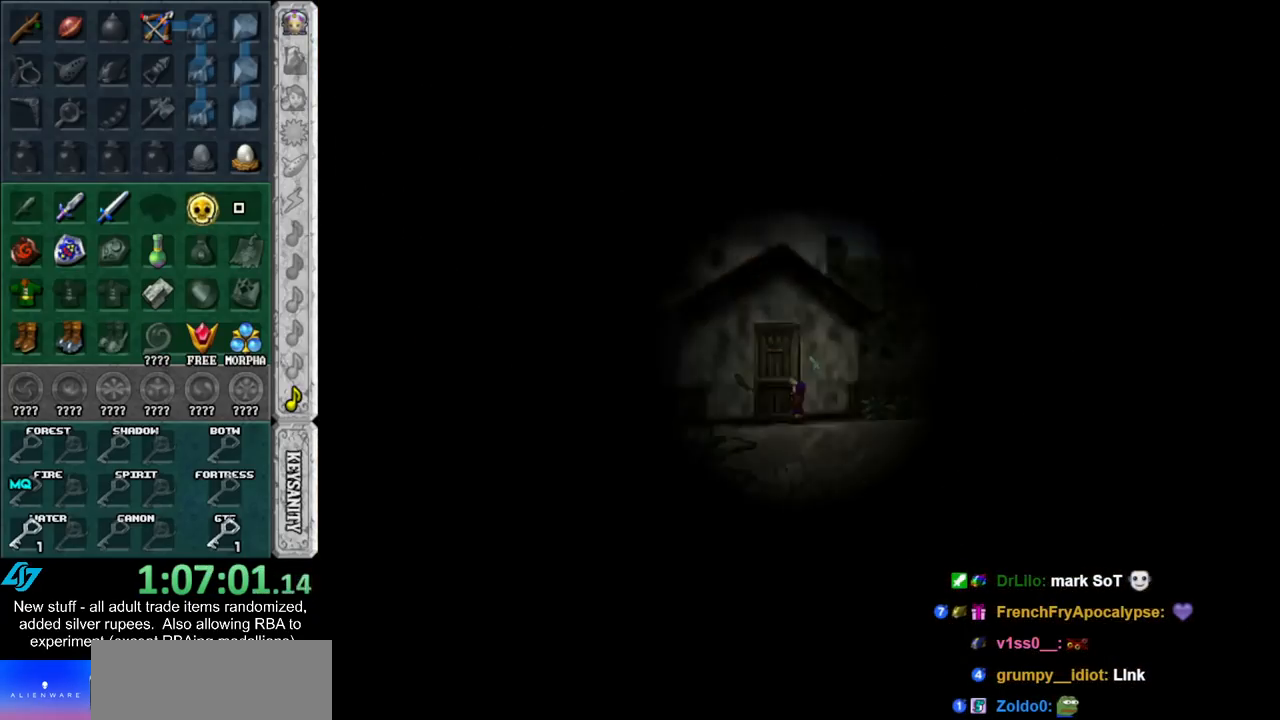
{"buttons": [], "left_stick": "up", "right_stick": "center", "events": []}
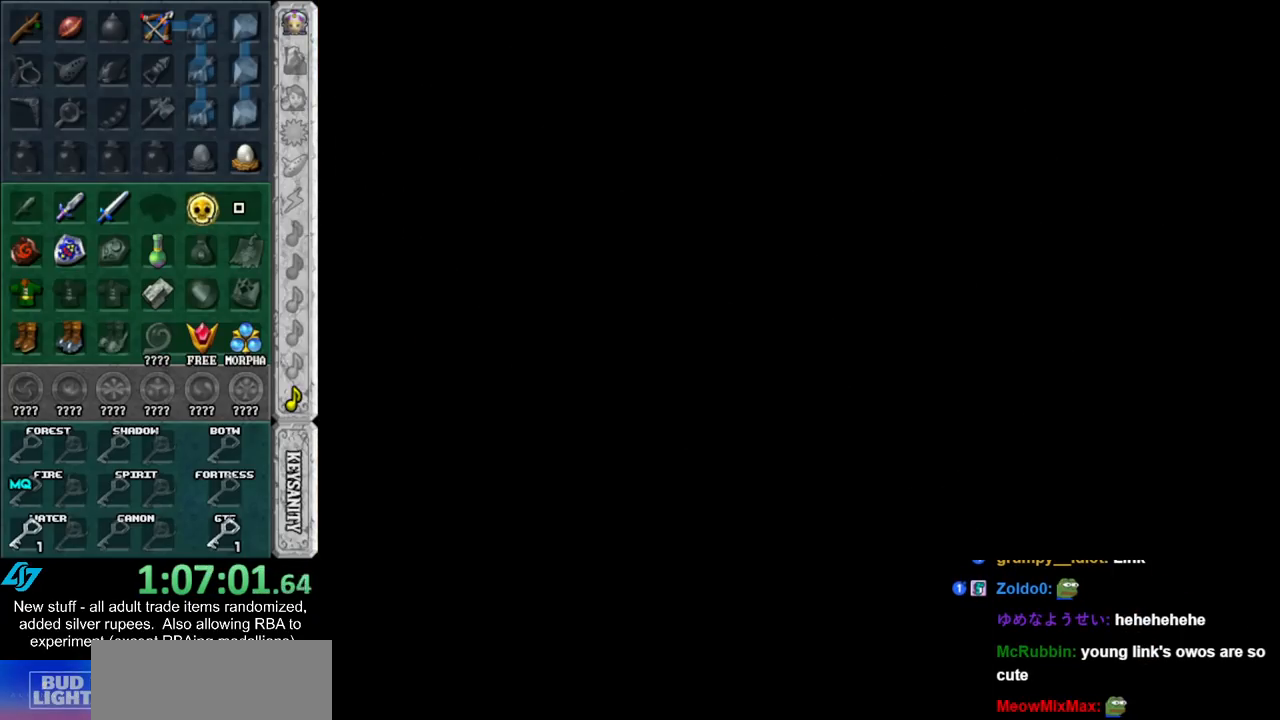
{"buttons": [], "left_stick": "up", "right_stick": "center", "events": []}
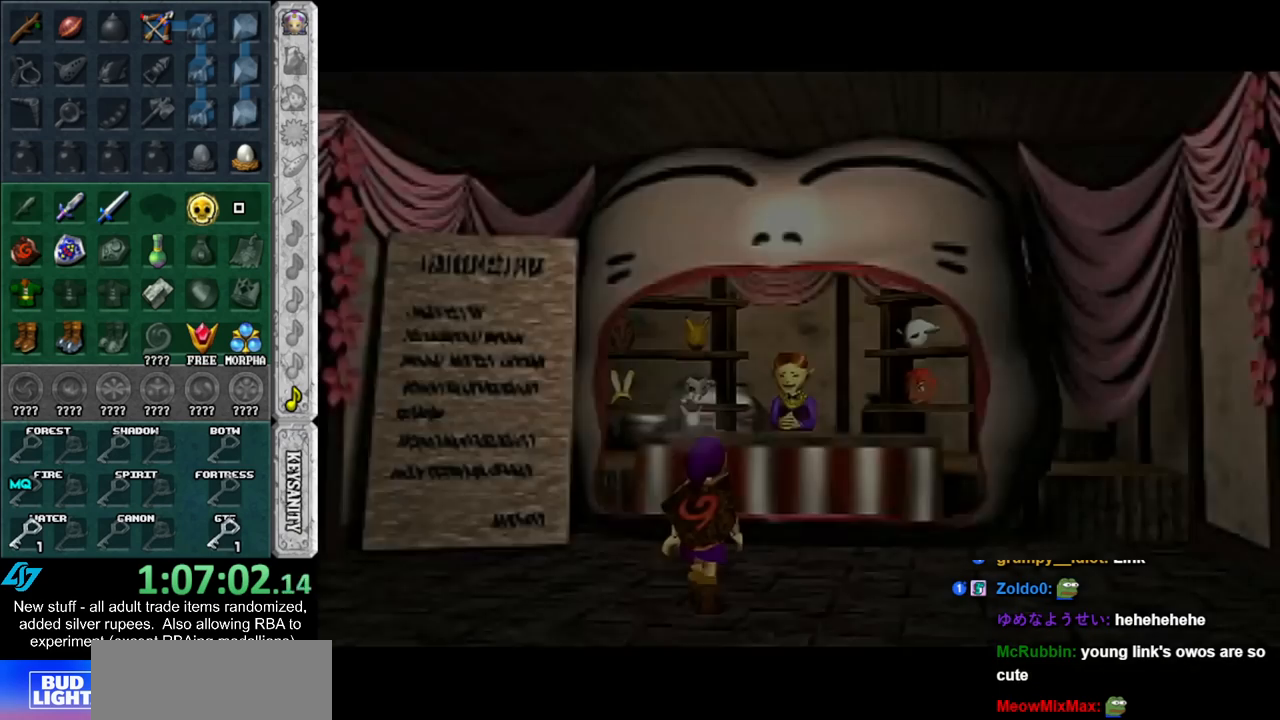
{"buttons": [], "left_stick": "up-right", "right_stick": "center", "events": [[367, "left_stick", "up-right"]]}
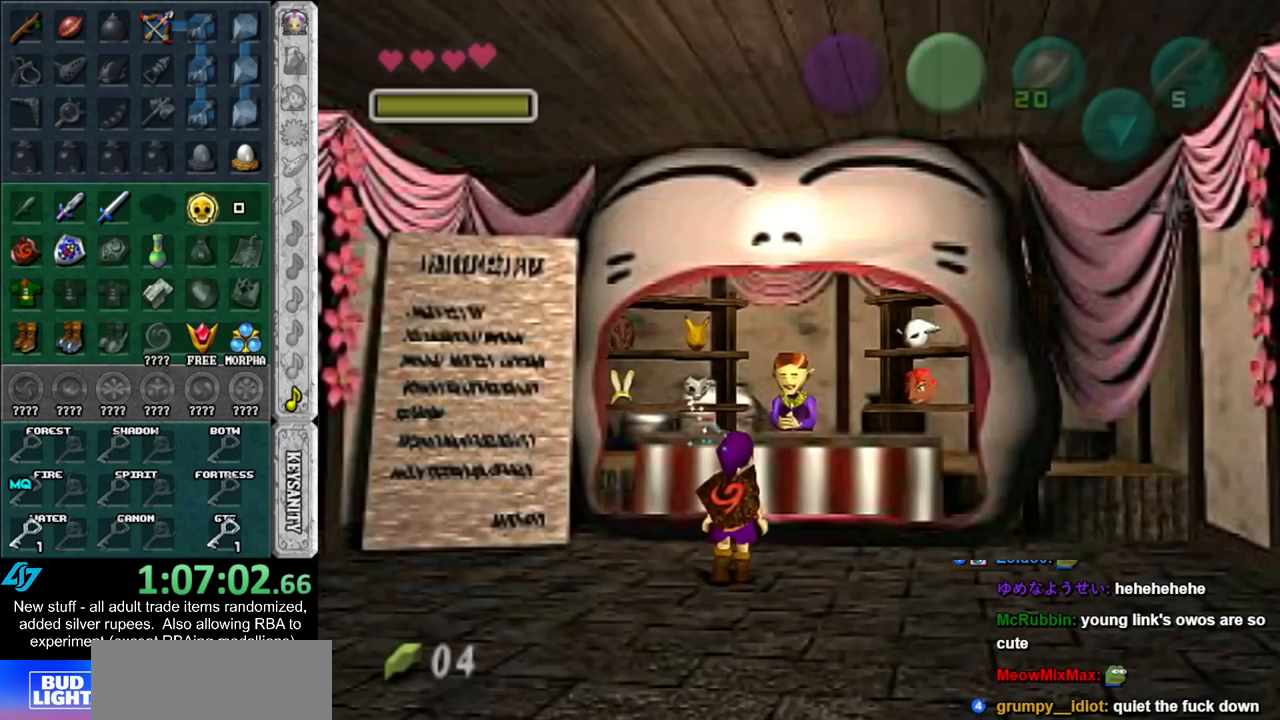
{"buttons": [], "left_stick": "left", "right_stick": "center", "events": [[50, "left_stick", "up"], [117, "A", "down"], [167, "left_stick", "center"], [200, "A", "up"], [267, "A", "down"], [333, "A", "up"], [400, "A", "down"], [400, "left_stick", "left"], [450, "A", "up"]]}
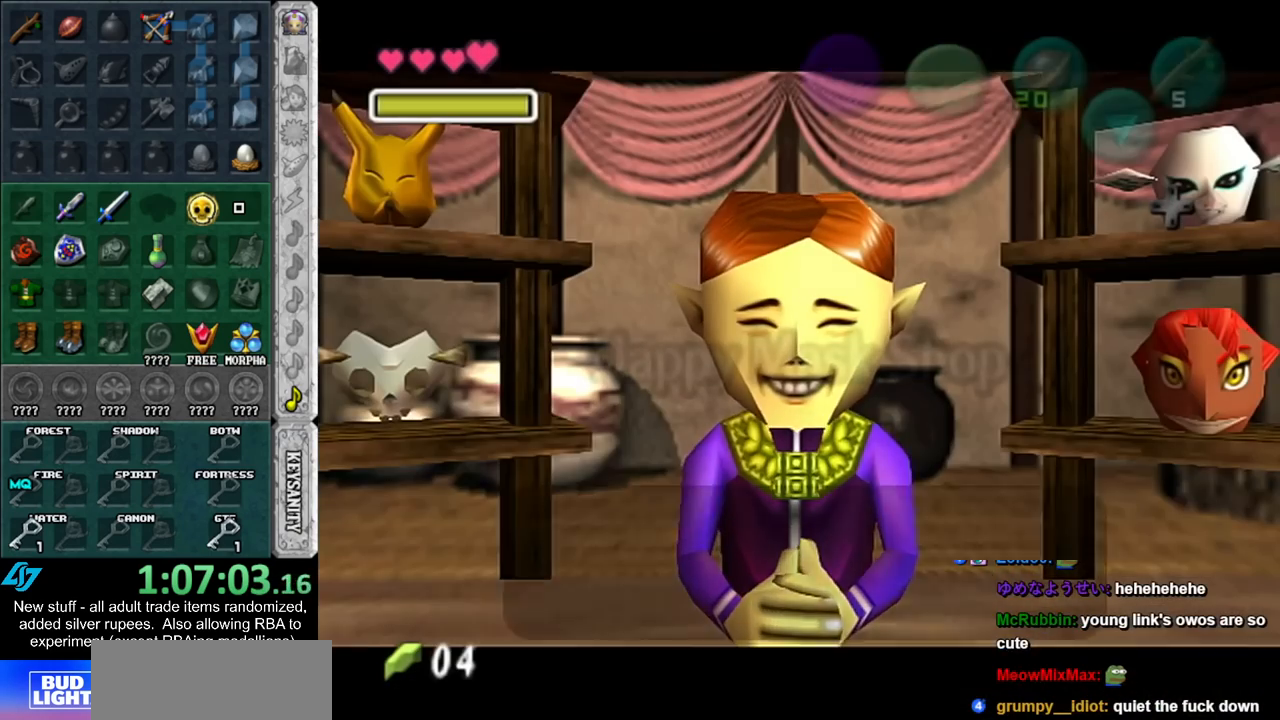
{"buttons": [], "left_stick": "left", "right_stick": "center", "events": [[233, "A", "down"], [333, "A", "up"]]}
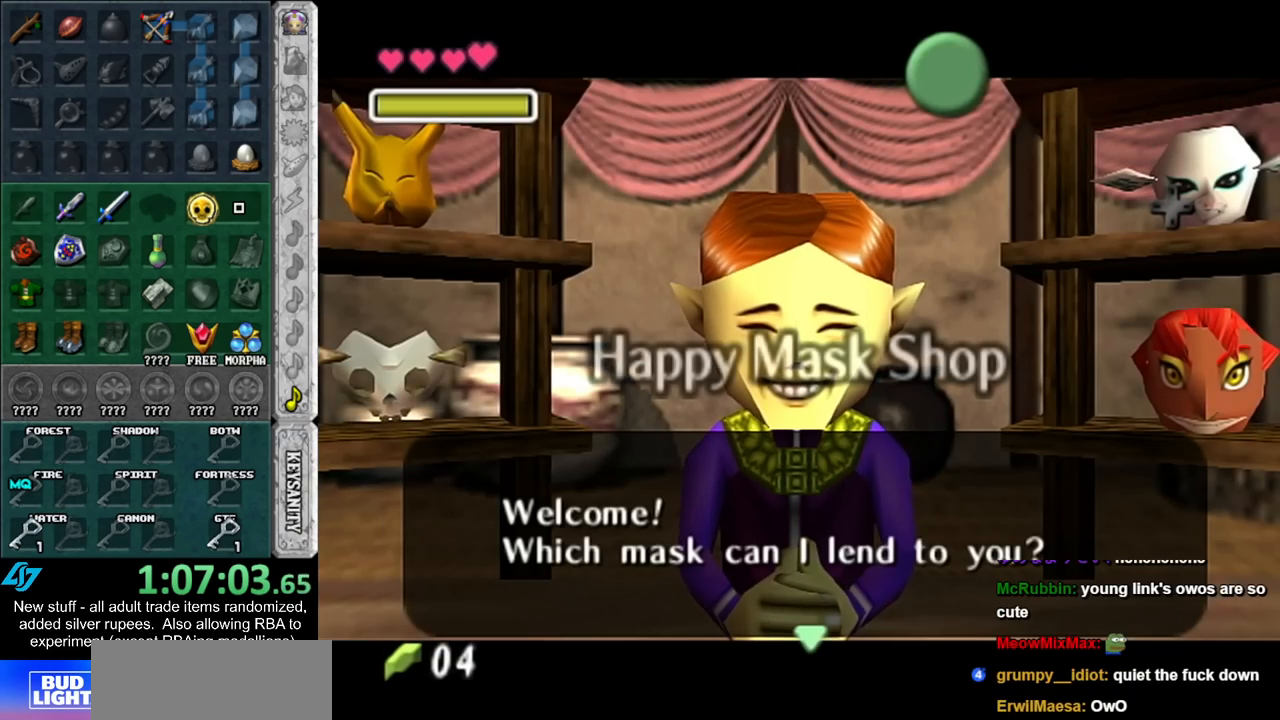
{"buttons": [], "left_stick": "left", "right_stick": "center", "events": [[267, "A", "down"], [383, "A", "up"]]}
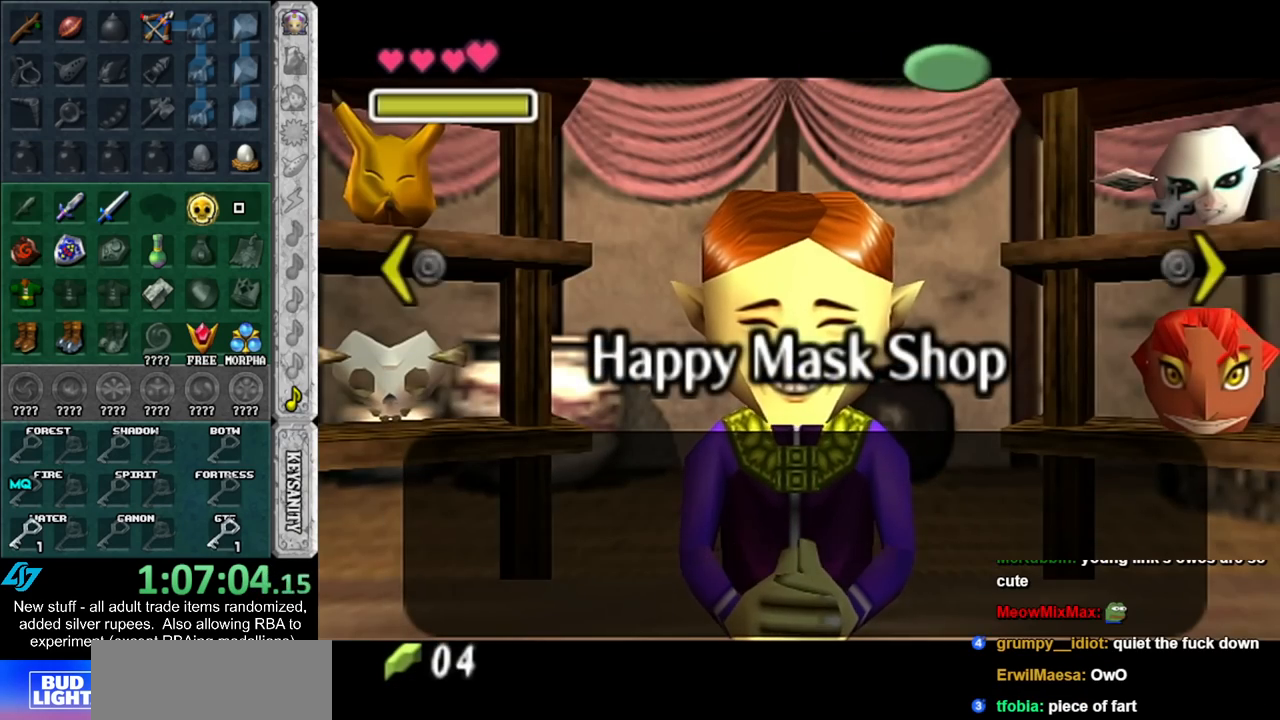
{"buttons": [], "left_stick": "center", "right_stick": "center", "events": [[483, "left_stick", "center"]]}
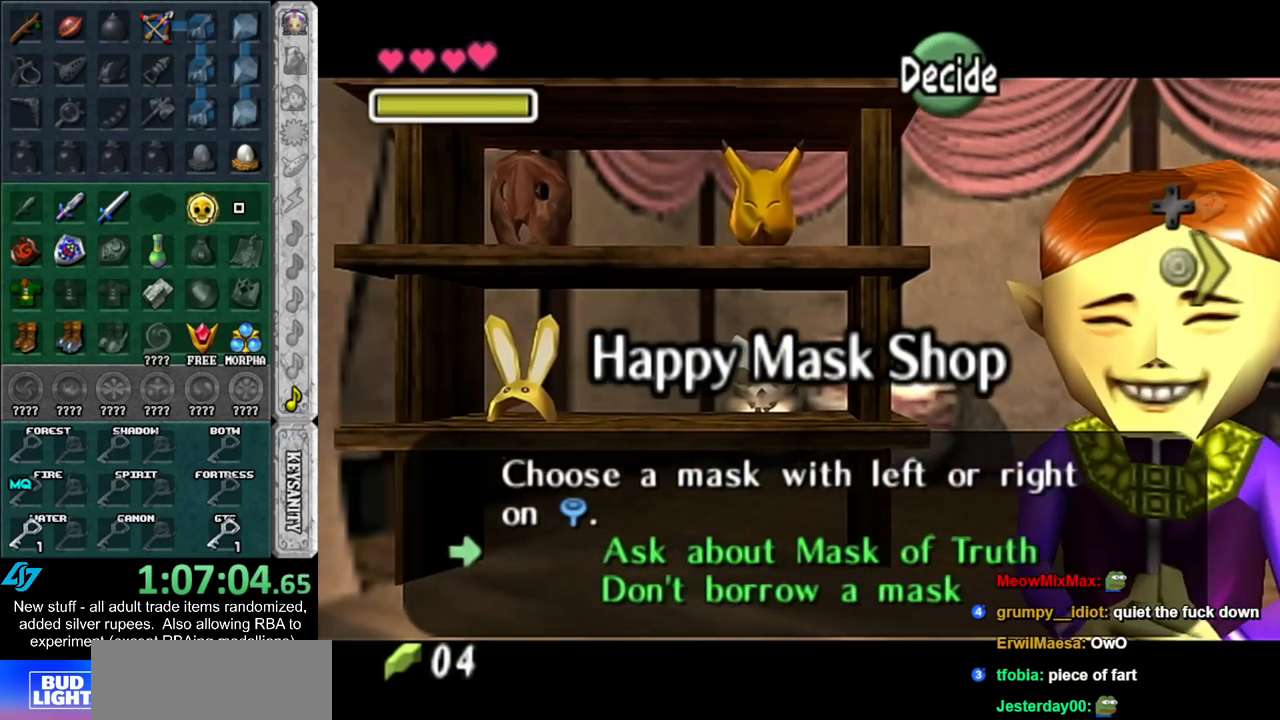
{"buttons": ["A"], "left_stick": "center", "right_stick": "center", "events": [[83, "left_stick", "left"], [267, "left_stick", "center"], [300, "A", "down"], [383, "A", "up"], [483, "A", "down"]]}
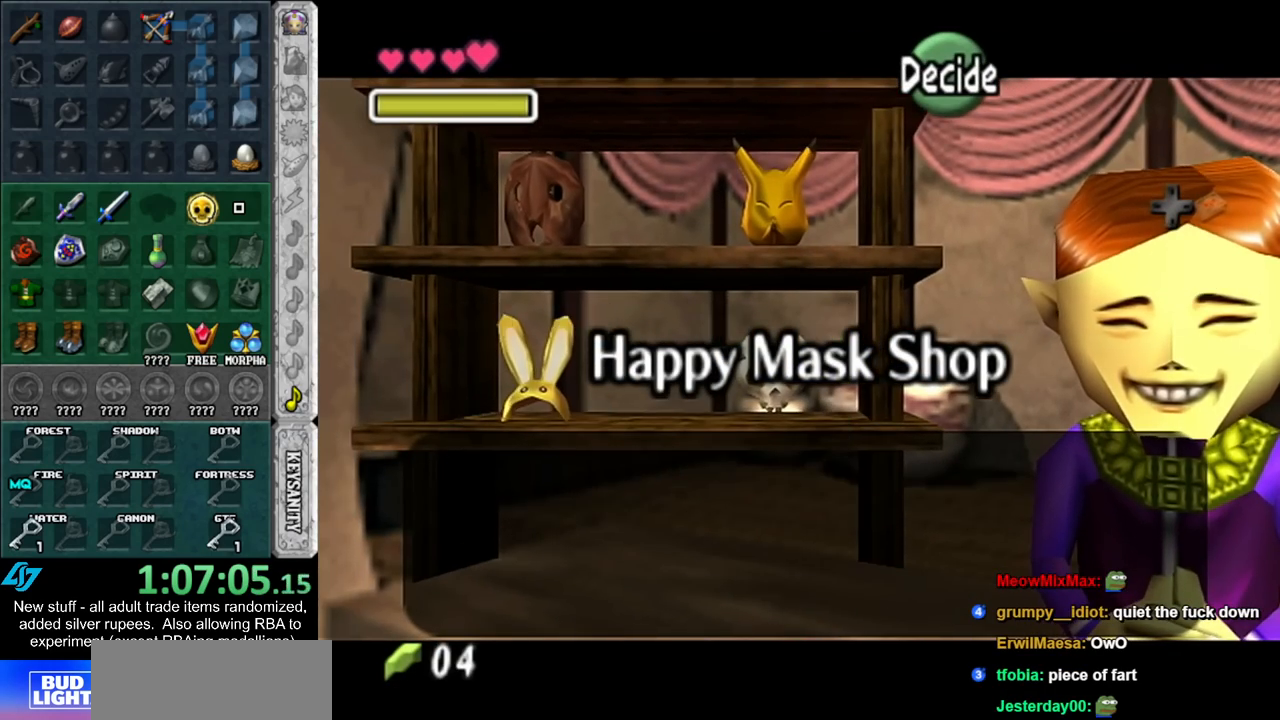
{"buttons": [], "left_stick": "center", "right_stick": "center", "events": [[17, "A", "up"], [100, "A", "down"], [133, "A", "up"], [233, "A", "down"], [300, "A", "up"], [367, "A", "down"], [433, "A", "up"]]}
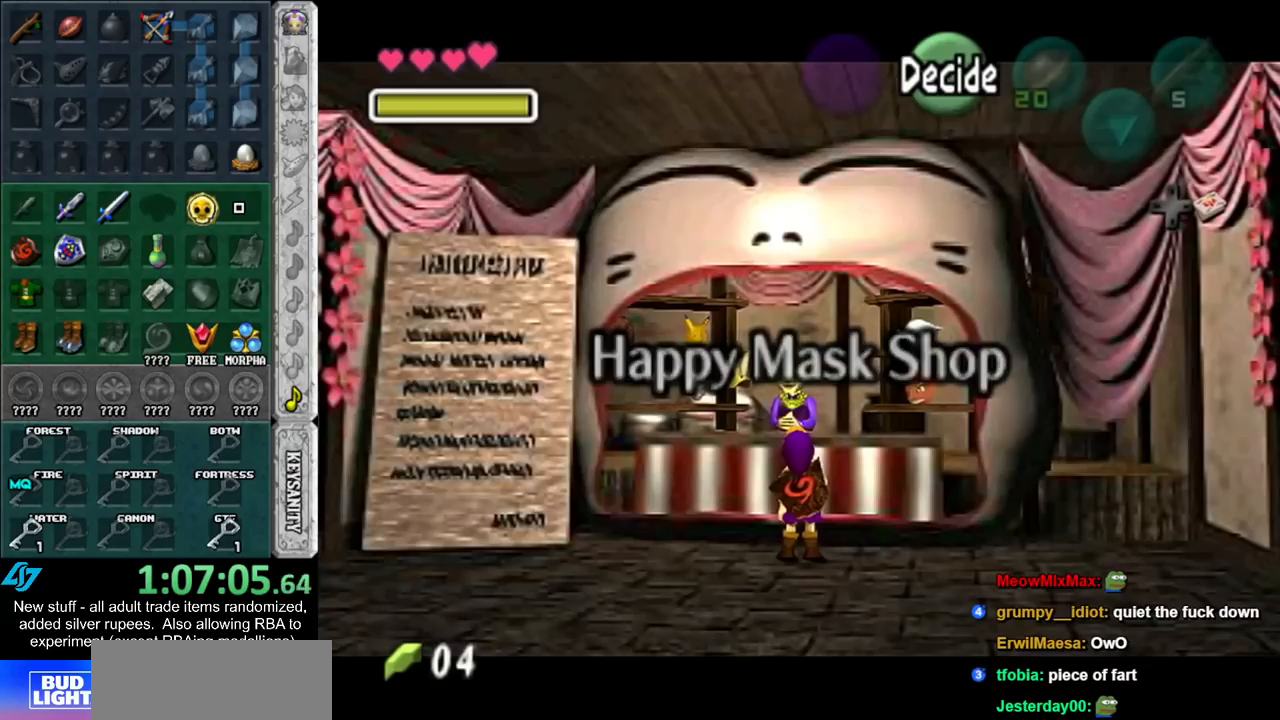
{"buttons": [], "left_stick": "down", "right_stick": "center", "events": [[50, "left_stick", "down"]]}
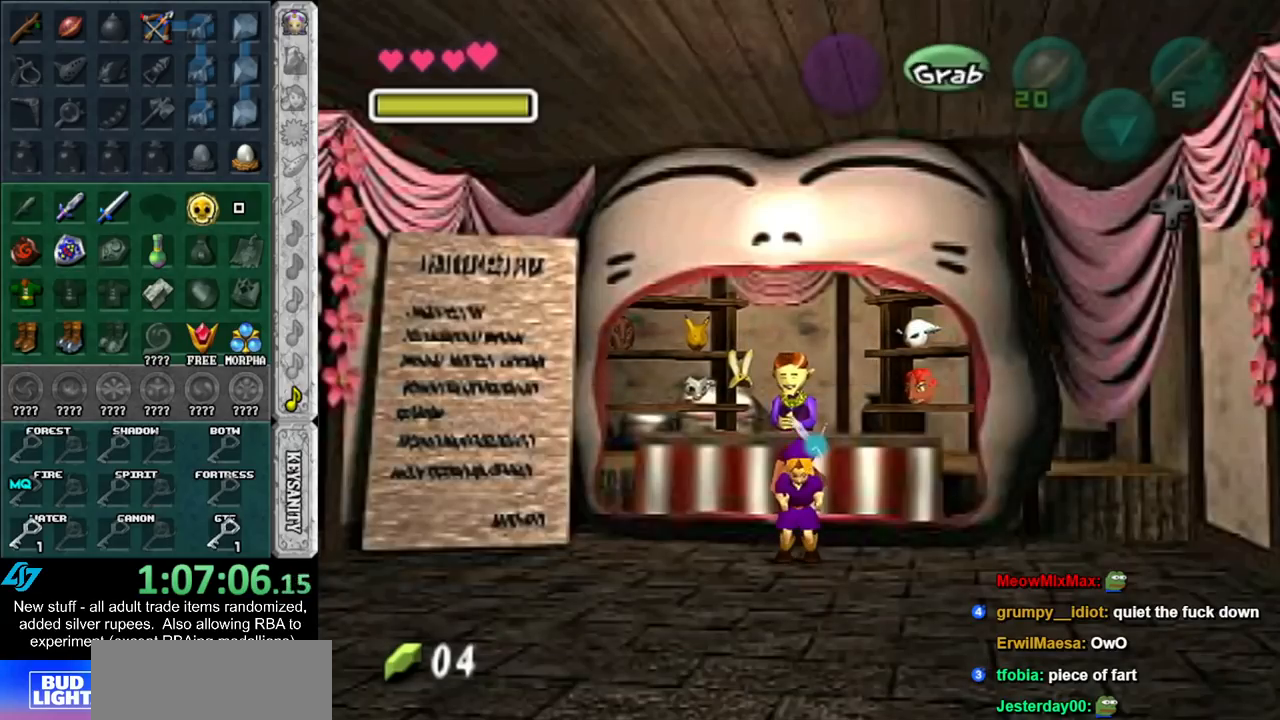
{"buttons": [], "left_stick": "down", "right_stick": "center", "events": []}
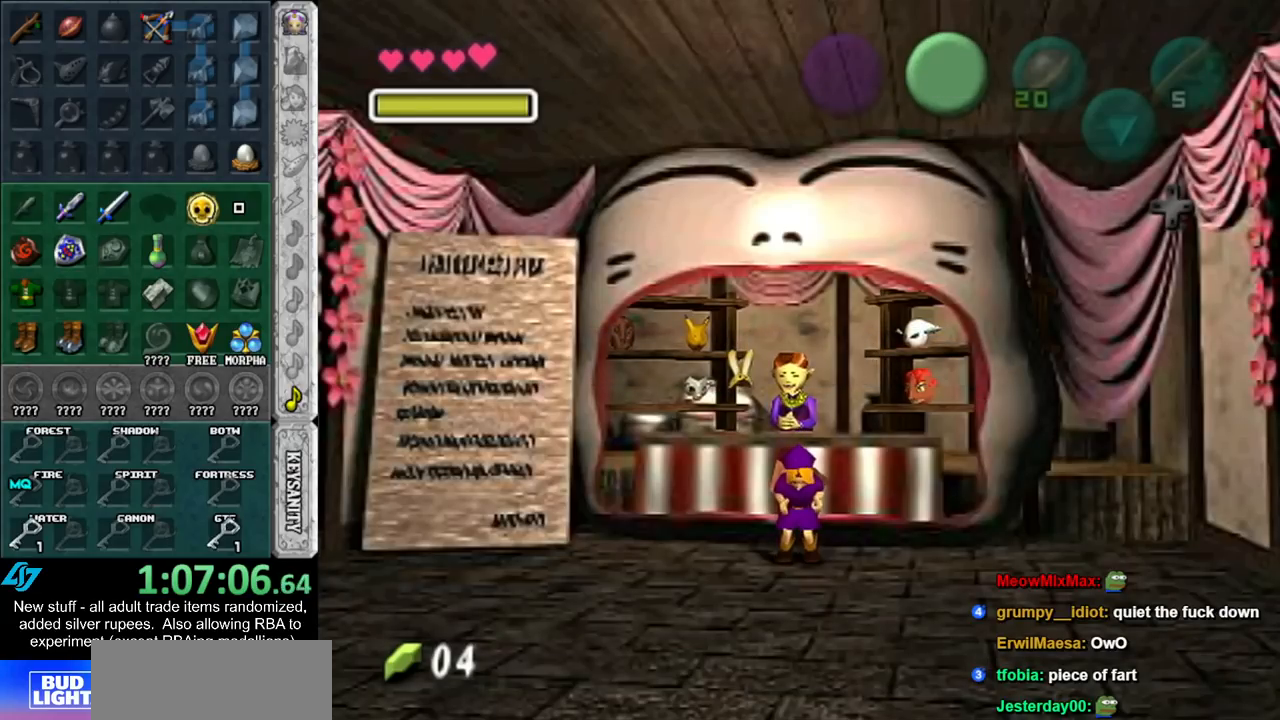
{"buttons": [], "left_stick": "down", "right_stick": "center", "events": []}
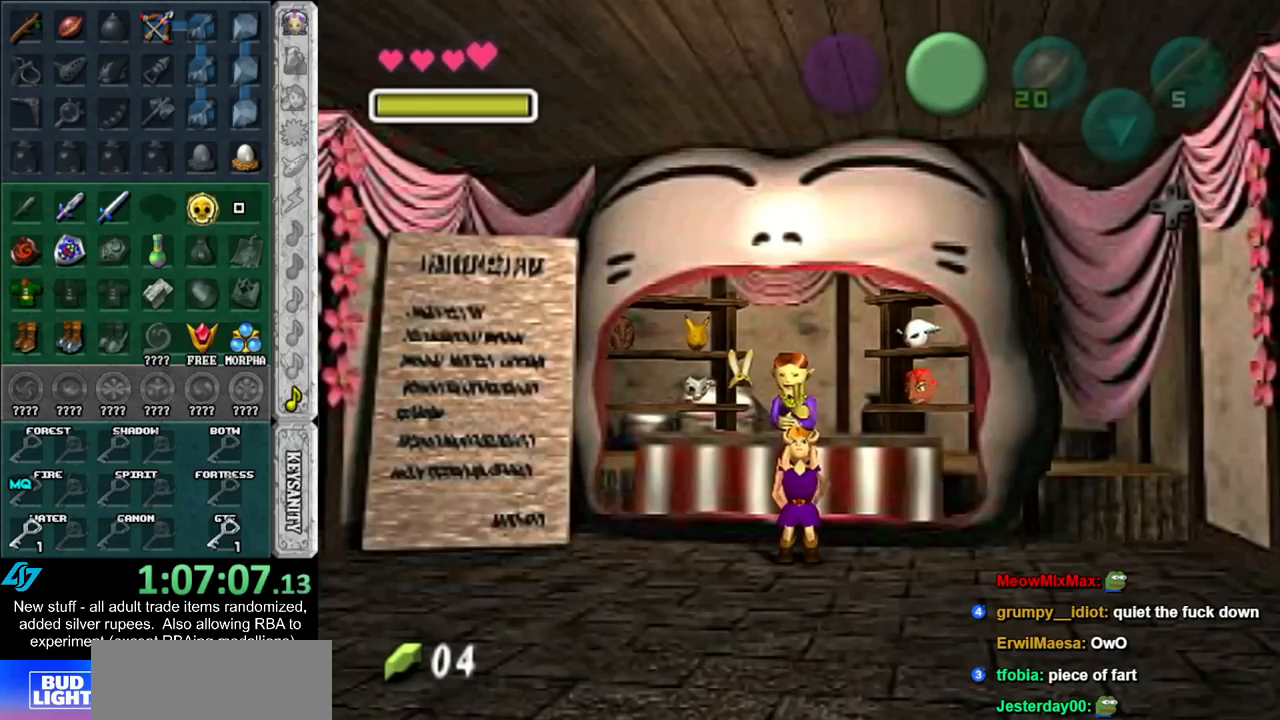
{"buttons": [], "left_stick": "down", "right_stick": "center", "events": []}
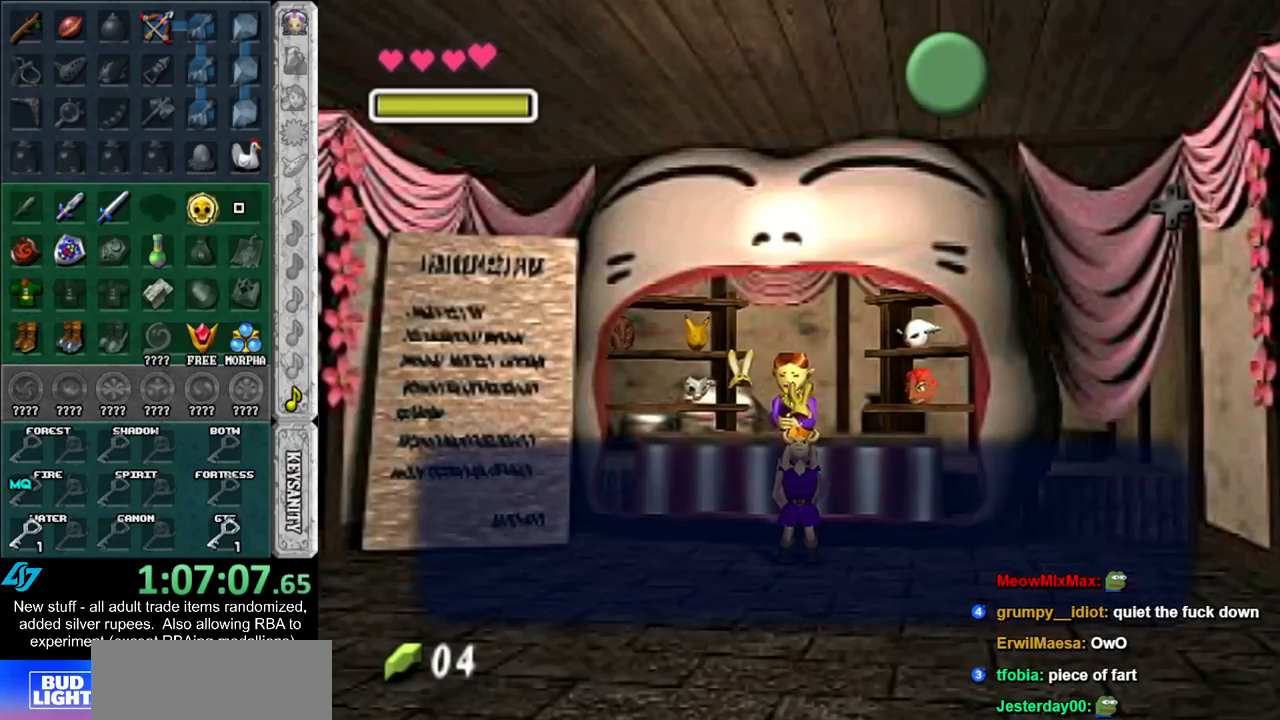
{"buttons": [], "left_stick": "down", "right_stick": "center", "events": []}
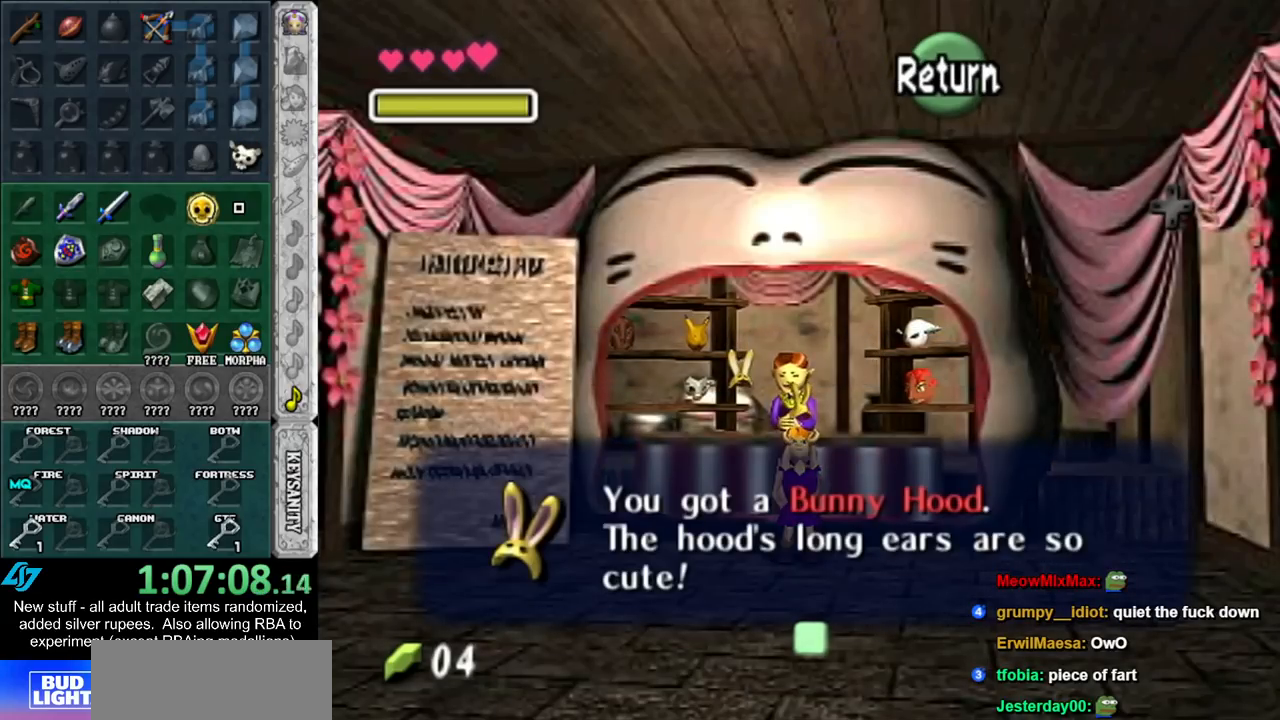
{"buttons": [], "left_stick": "down", "right_stick": "center", "events": []}
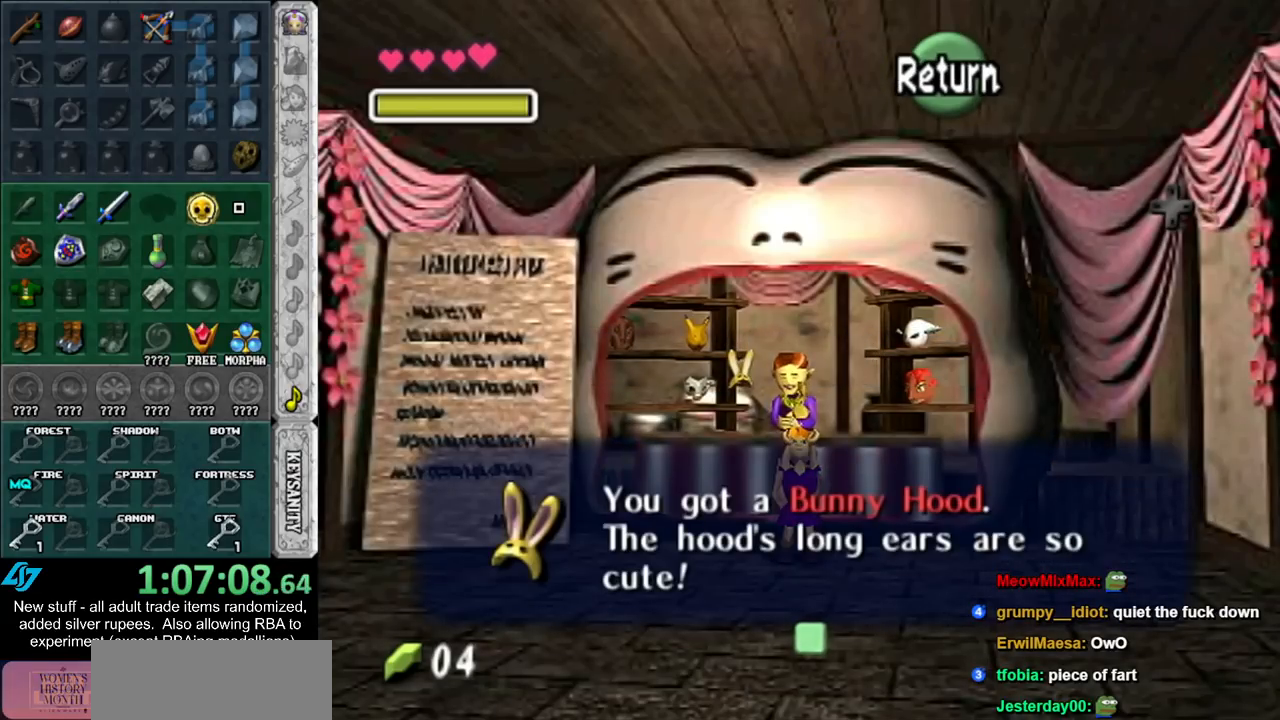
{"buttons": [], "left_stick": "down", "right_stick": "center", "events": []}
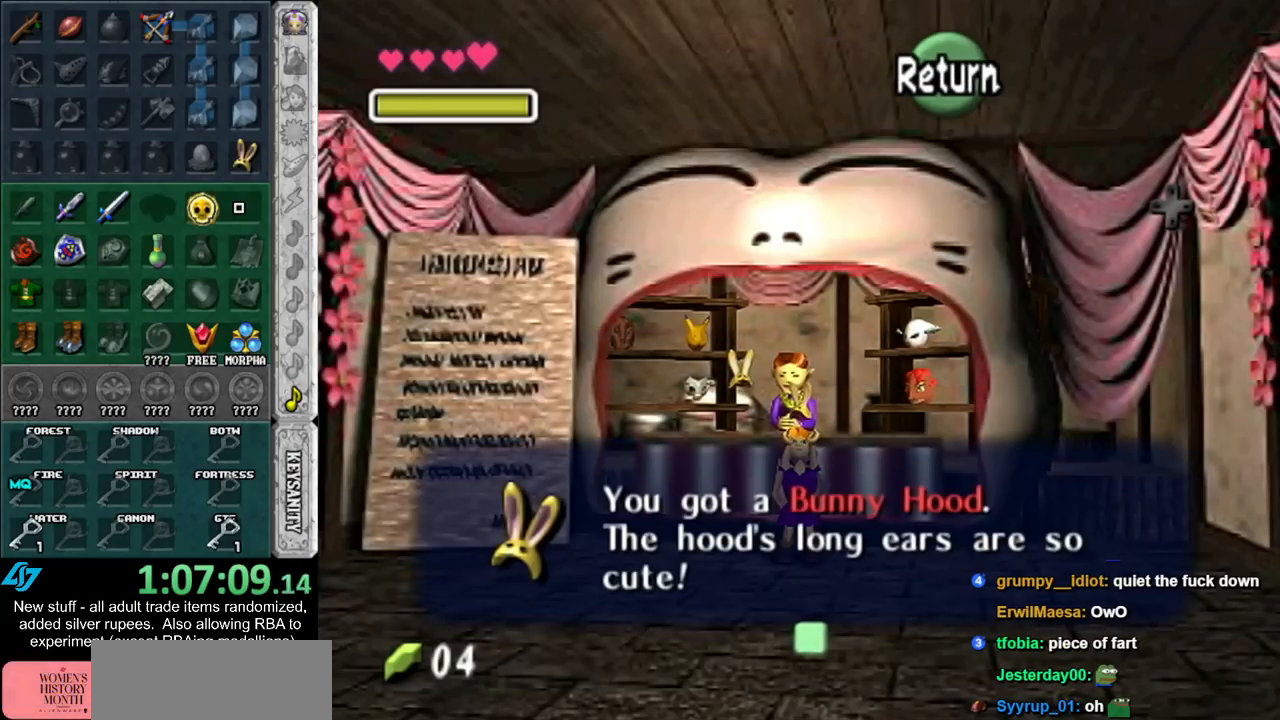
{"buttons": [], "left_stick": "down", "right_stick": "center", "events": [[50, "A", "down"], [200, "A", "up"], [333, "B", "down"], [450, "B", "up"]]}
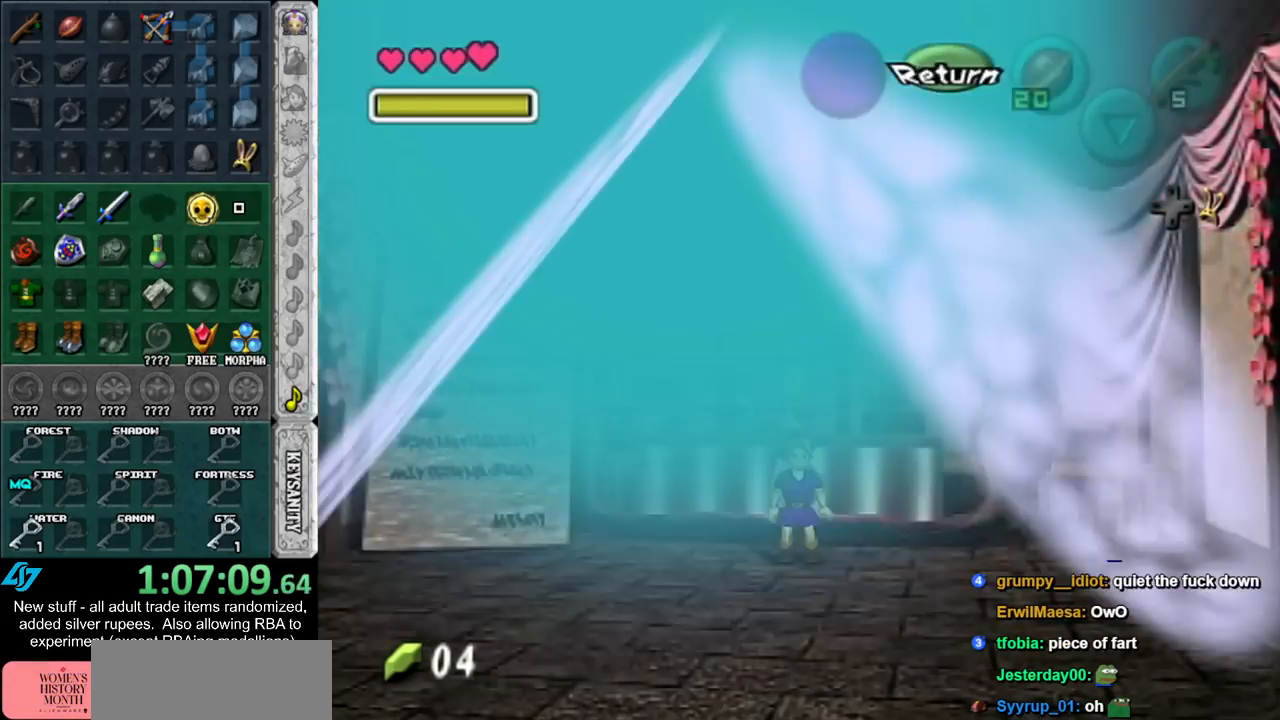
{"buttons": ["DPAD_RIGHT"], "left_stick": "down", "right_stick": "center", "events": [[17, "B", "down"], [83, "B", "up"], [417, "DPAD_RIGHT", "down"]]}
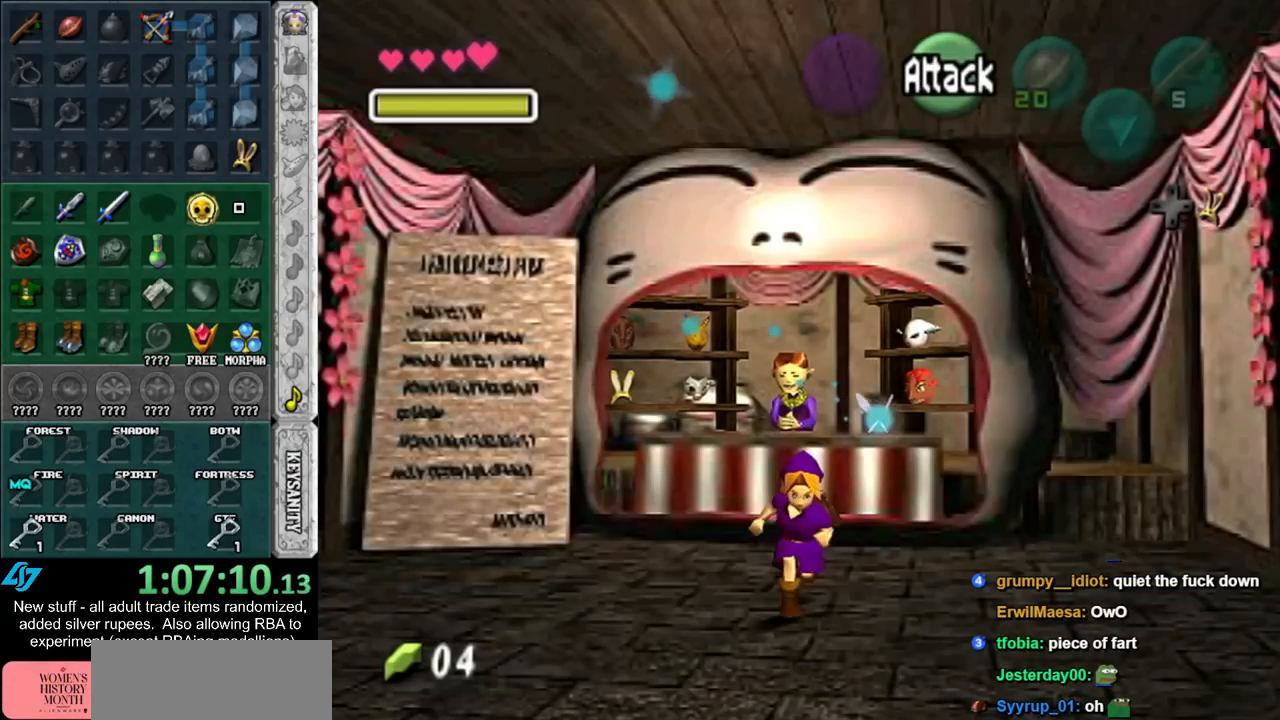
{"buttons": [], "left_stick": "down", "right_stick": "center", "events": [[83, "DPAD_RIGHT", "up"]]}